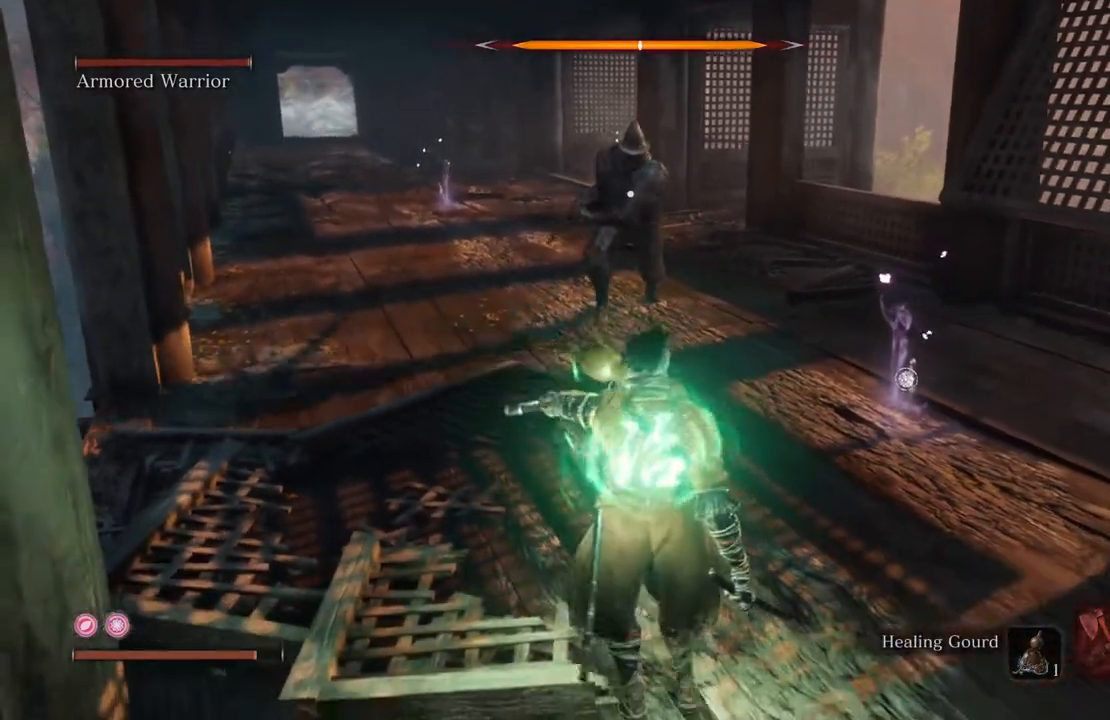
Gameplay with a controller (Xbox layout); each line is a JSON object with the inputs held at the frame after it. "events" lists button and stick changes between this image and that frame as [ms after this image, input, new state], when the widget could be followed in between.
{"buttons": [], "left_stick": "up-left", "right_stick": "center", "events": [[151, "left_stick", "down-left"], [235, "left_stick", "up-left"]]}
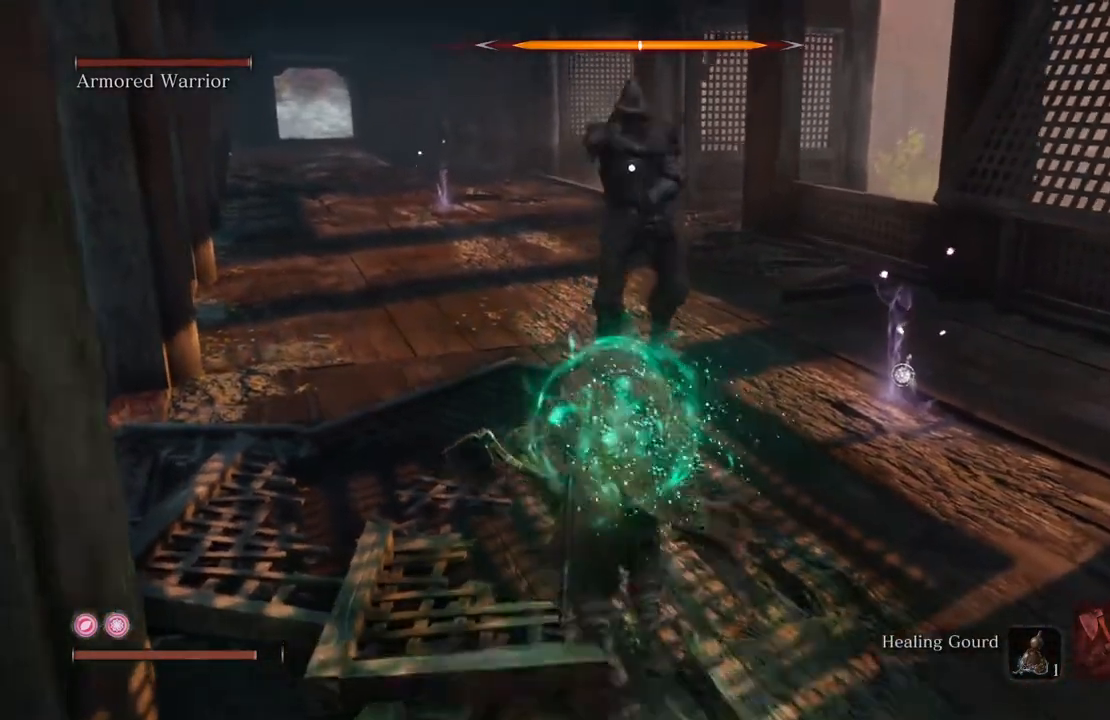
{"buttons": ["L1"], "left_stick": "up", "right_stick": "center", "events": [[118, "left_stick", "up"], [504, "L1", "down"]]}
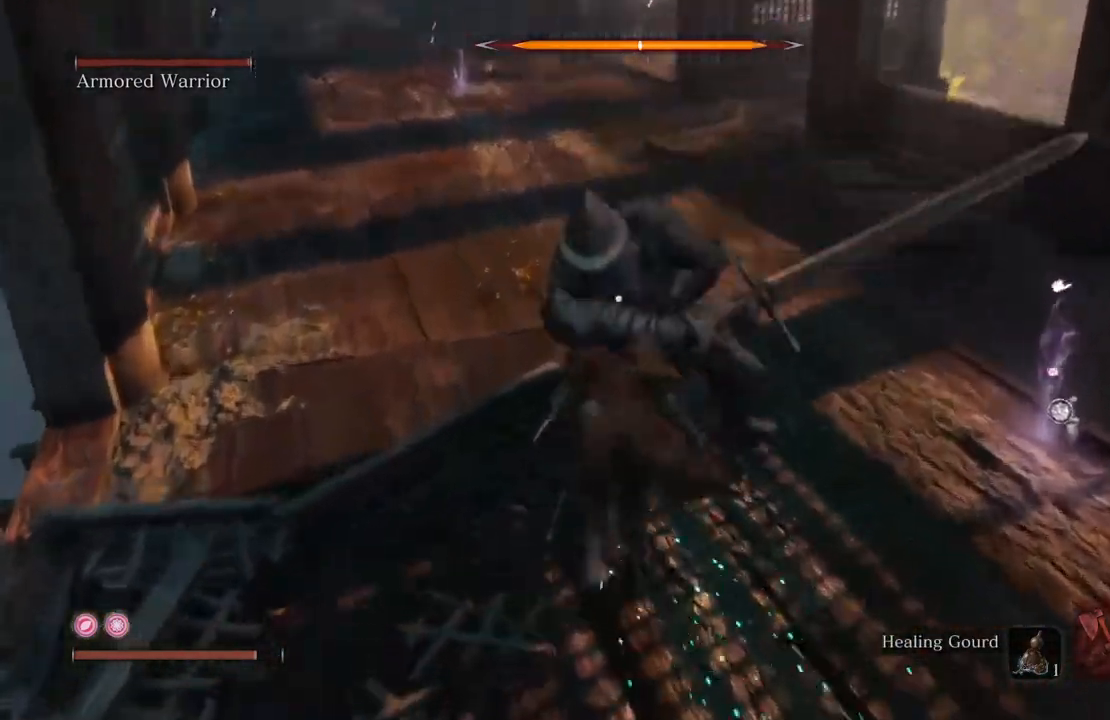
{"buttons": [], "left_stick": "up", "right_stick": "center", "events": [[101, "left_stick", "up-right"], [118, "L1", "up"], [134, "L1", "down"], [252, "L1", "up"], [285, "L1", "down"], [403, "L1", "up"], [487, "left_stick", "up"]]}
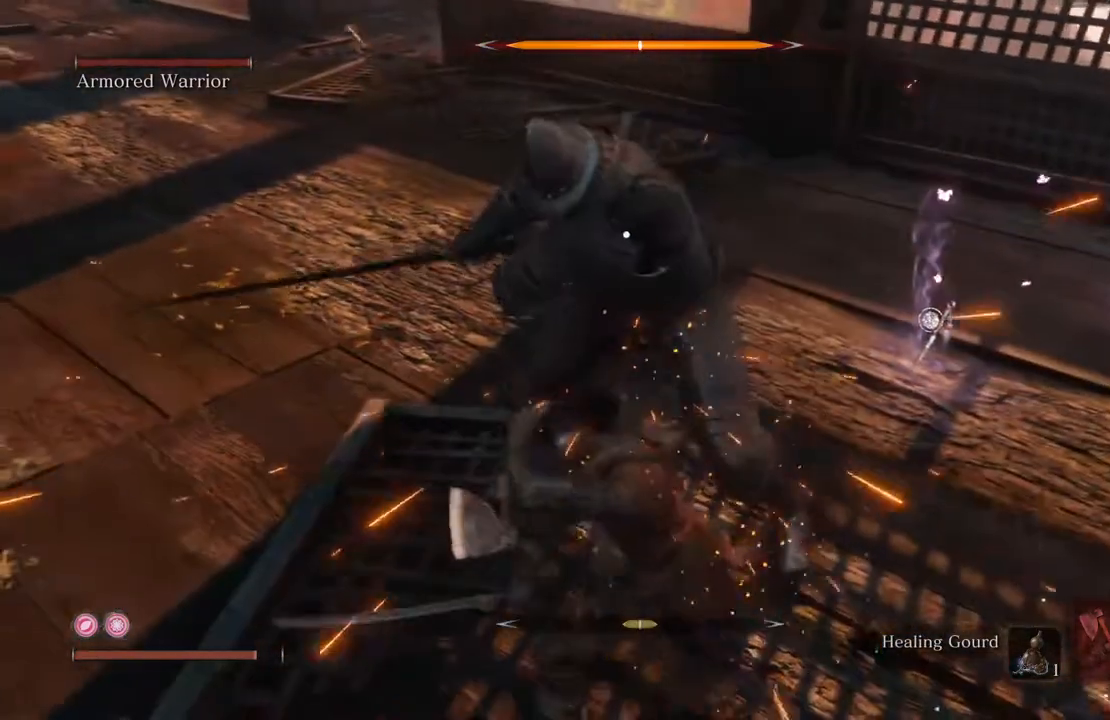
{"buttons": [], "left_stick": "up", "right_stick": "center", "events": [[84, "R1", "down"], [151, "R1", "up"], [218, "R1", "down"], [302, "R1", "up"], [352, "R1", "down"], [419, "R1", "up"]]}
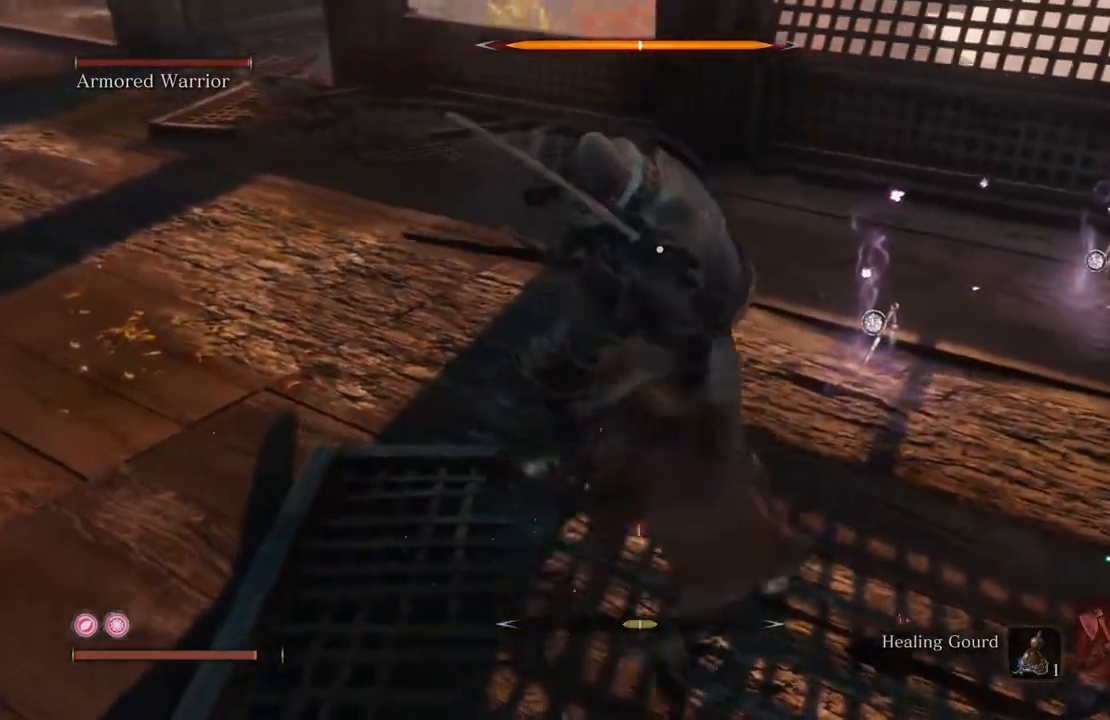
{"buttons": ["B"], "left_stick": "left", "right_stick": "center", "events": [[134, "B", "down"], [184, "left_stick", "left"], [235, "B", "up"], [335, "B", "down"]]}
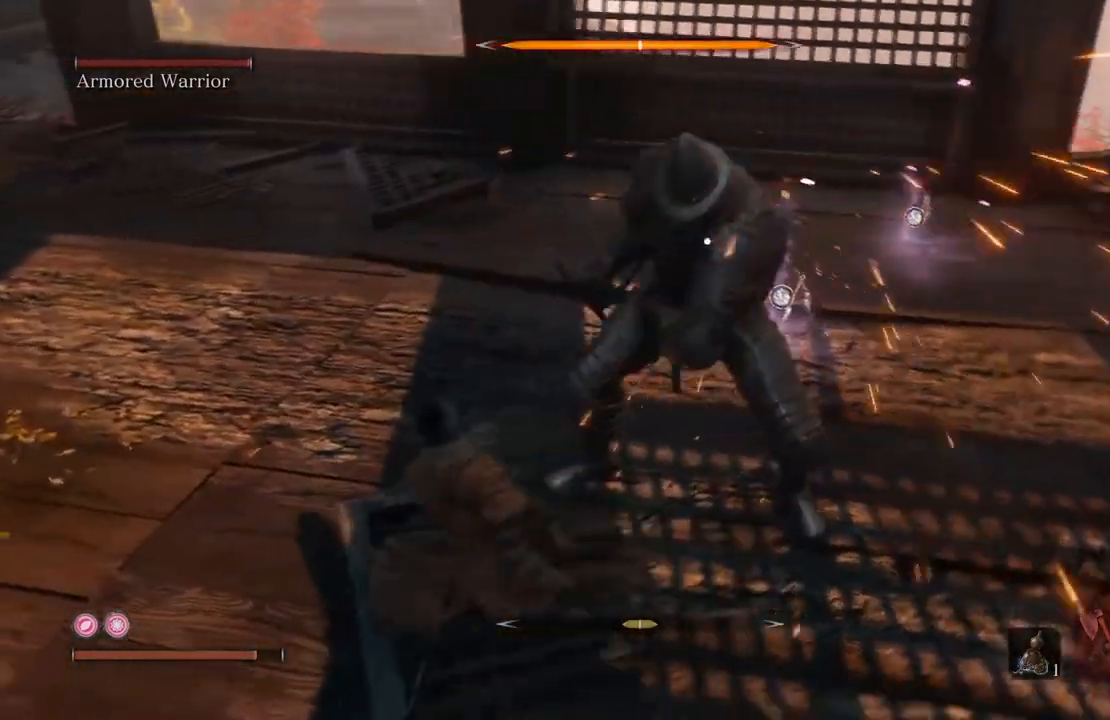
{"buttons": [], "left_stick": "down-left", "right_stick": "center"}
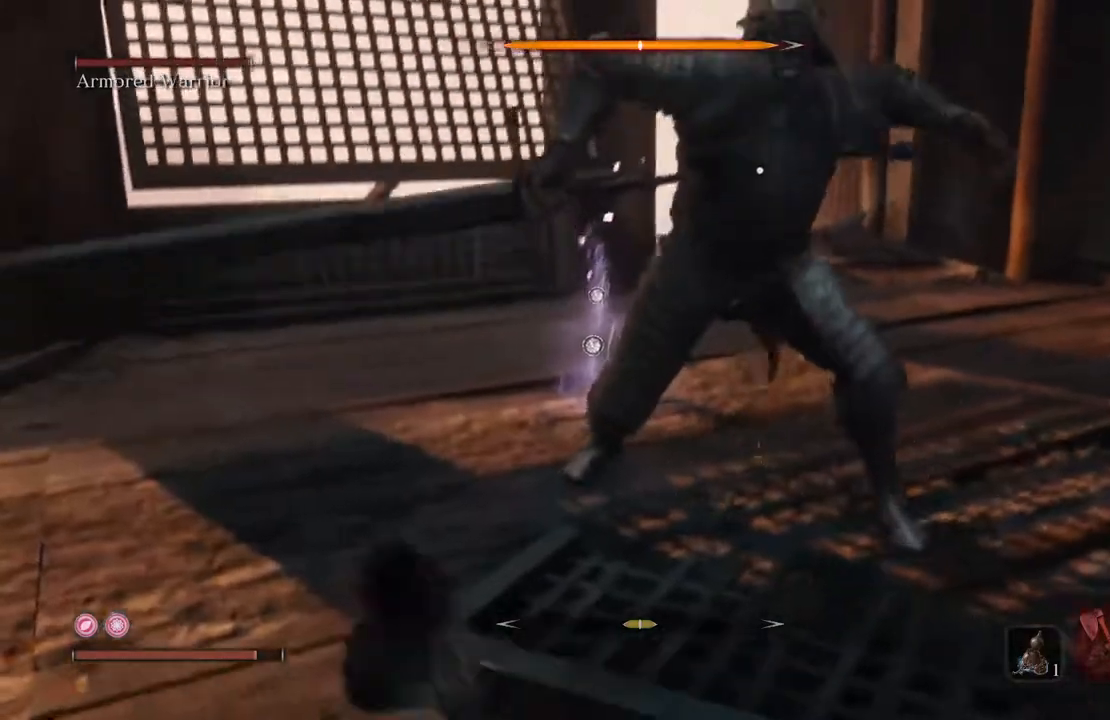
{"buttons": ["L1"], "left_stick": "down-left", "right_stick": "center", "events": [[201, "L1", "down"], [319, "L1", "up"], [419, "L1", "down"]]}
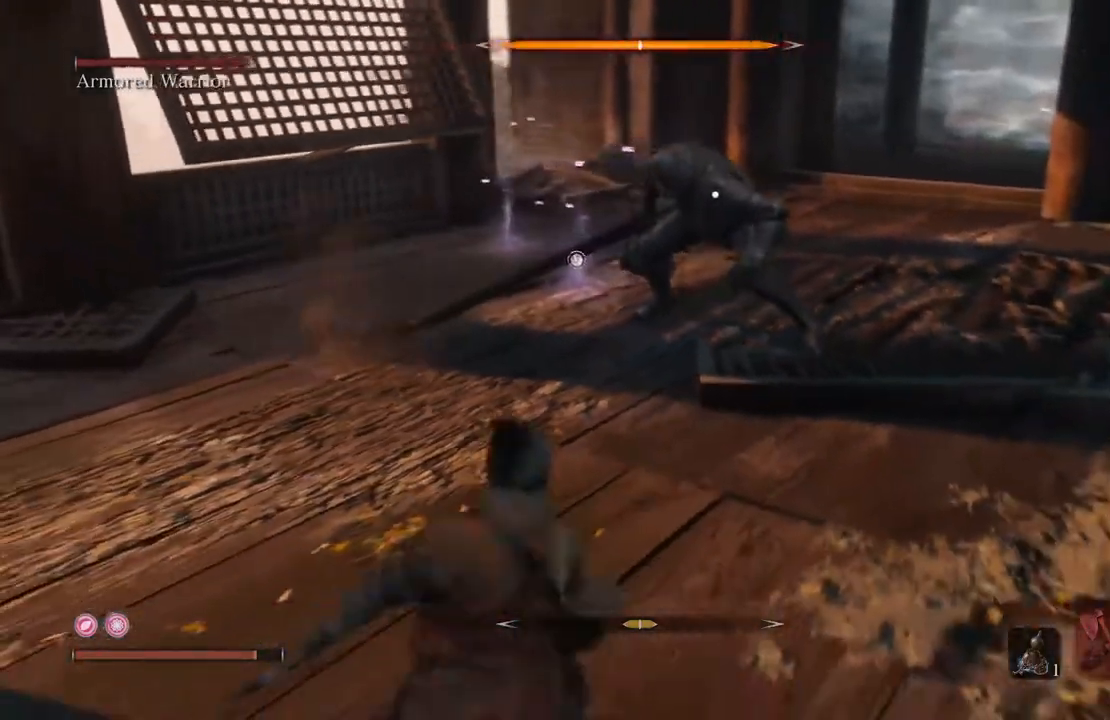
{"buttons": [], "left_stick": "down-left", "right_stick": "center", "events": [[17, "L1", "up"], [202, "B", "down"], [336, "B", "up"]]}
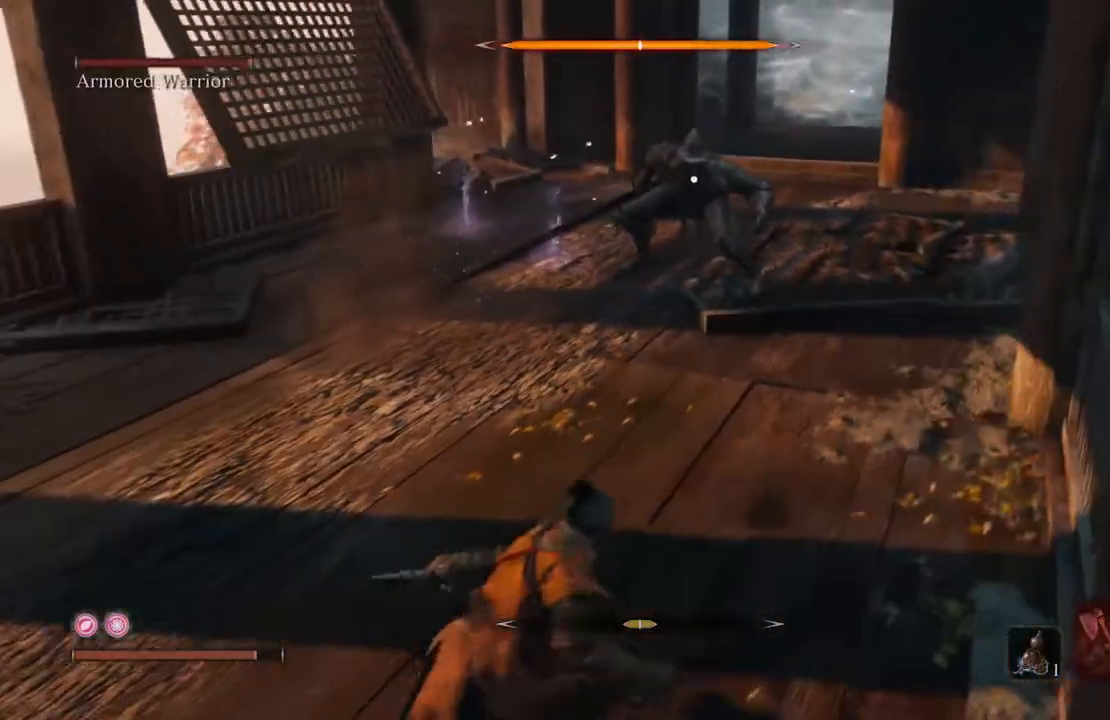
{"buttons": [], "left_stick": "down-left", "right_stick": "center", "events": []}
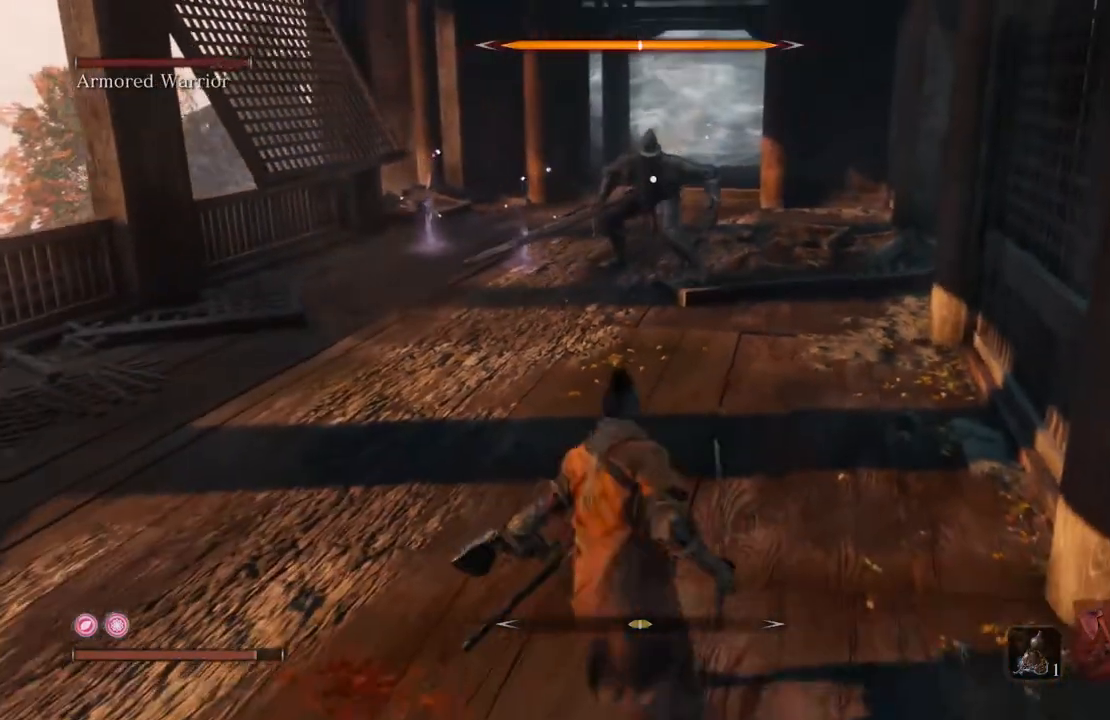
{"buttons": [], "left_stick": "down-right", "right_stick": "center", "events": [[50, "left_stick", "down"], [403, "left_stick", "down-right"]]}
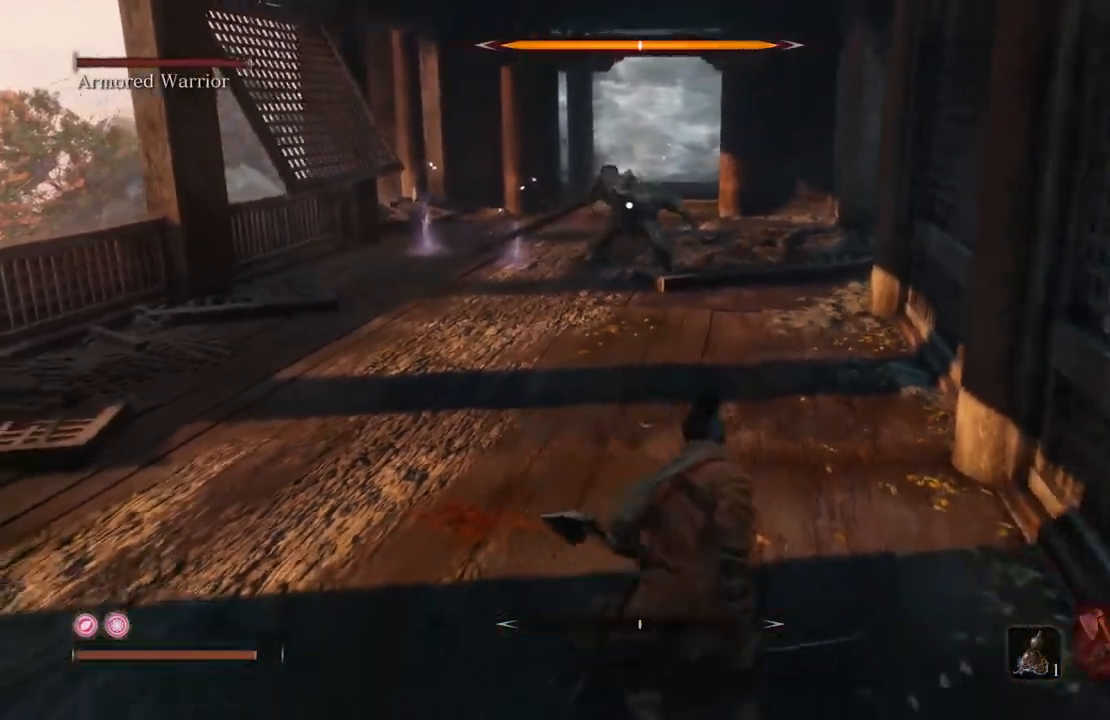
{"buttons": [], "left_stick": "down", "right_stick": "center", "events": [[118, "left_stick", "down"]]}
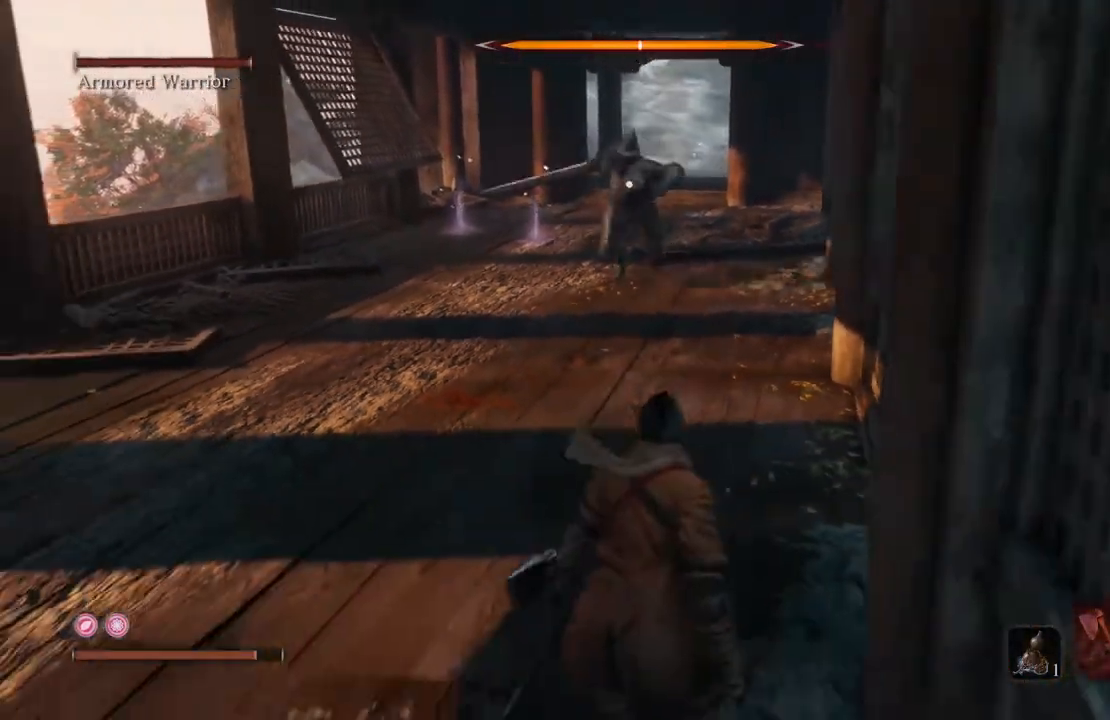
{"buttons": [], "left_stick": "down-left", "right_stick": "center", "events": [[67, "left_stick", "down-right"], [252, "left_stick", "down-left"]]}
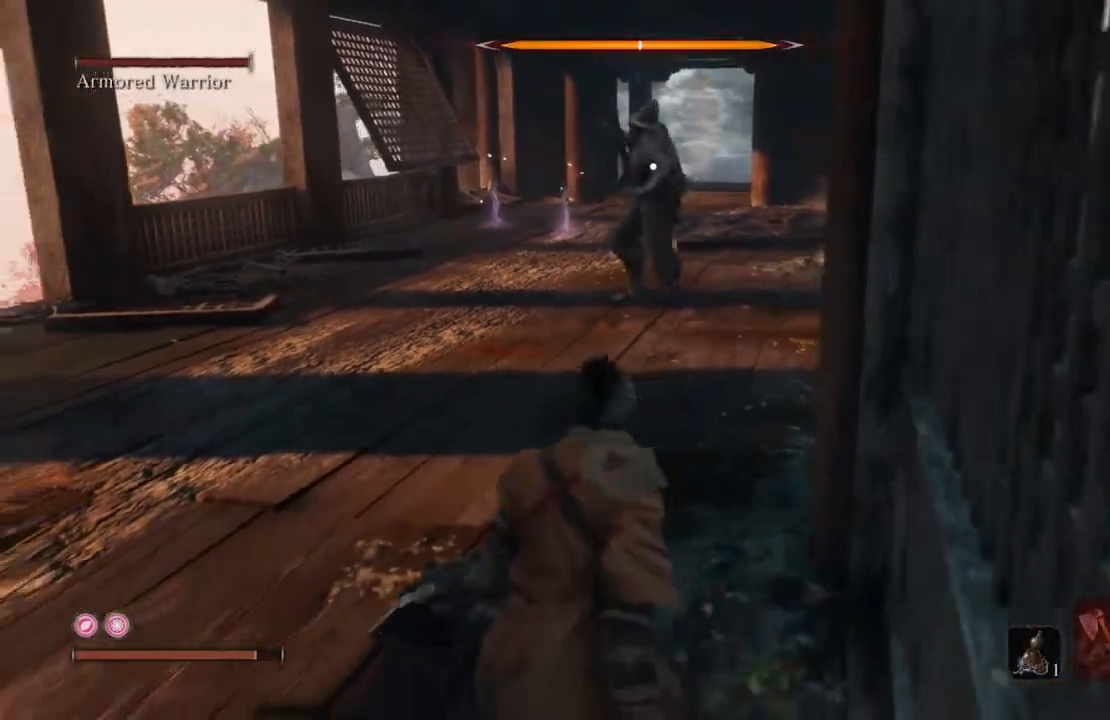
{"buttons": [], "left_stick": "down-left", "right_stick": "center", "events": []}
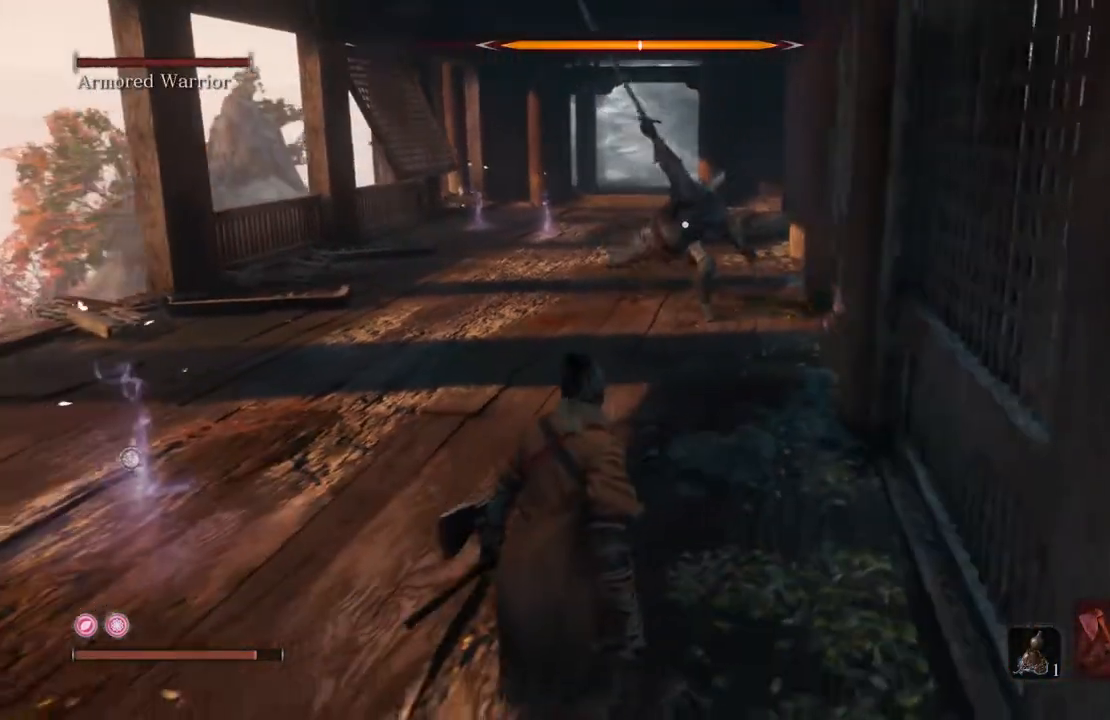
{"buttons": [], "left_stick": "left", "right_stick": "center", "events": [[167, "left_stick", "left"]]}
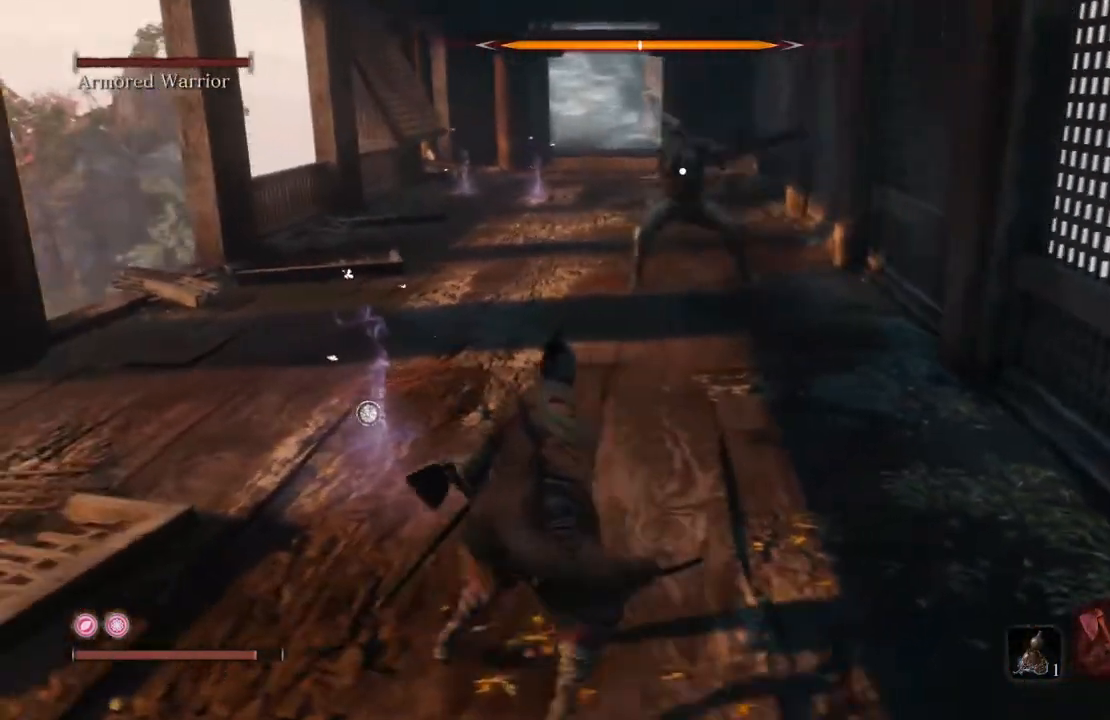
{"buttons": [], "left_stick": "down-left", "right_stick": "center", "events": [[420, "left_stick", "down-left"]]}
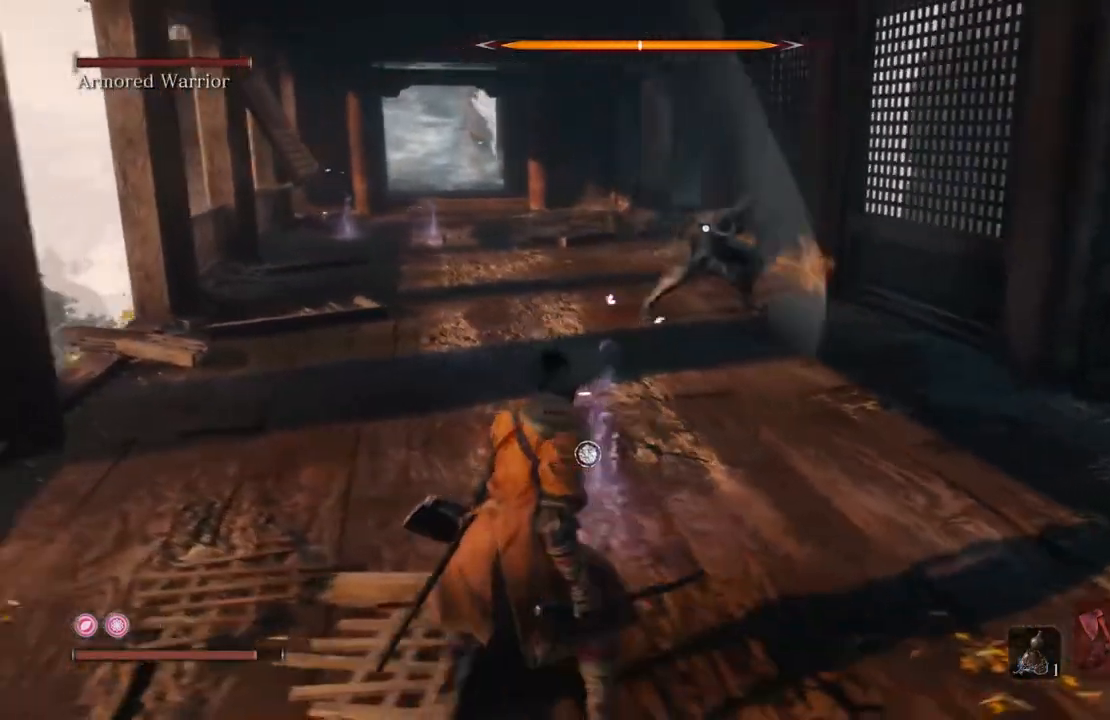
{"buttons": [], "left_stick": "down-right", "right_stick": "center", "events": [[151, "left_stick", "up-left"], [386, "left_stick", "down-left"], [503, "left_stick", "down-right"]]}
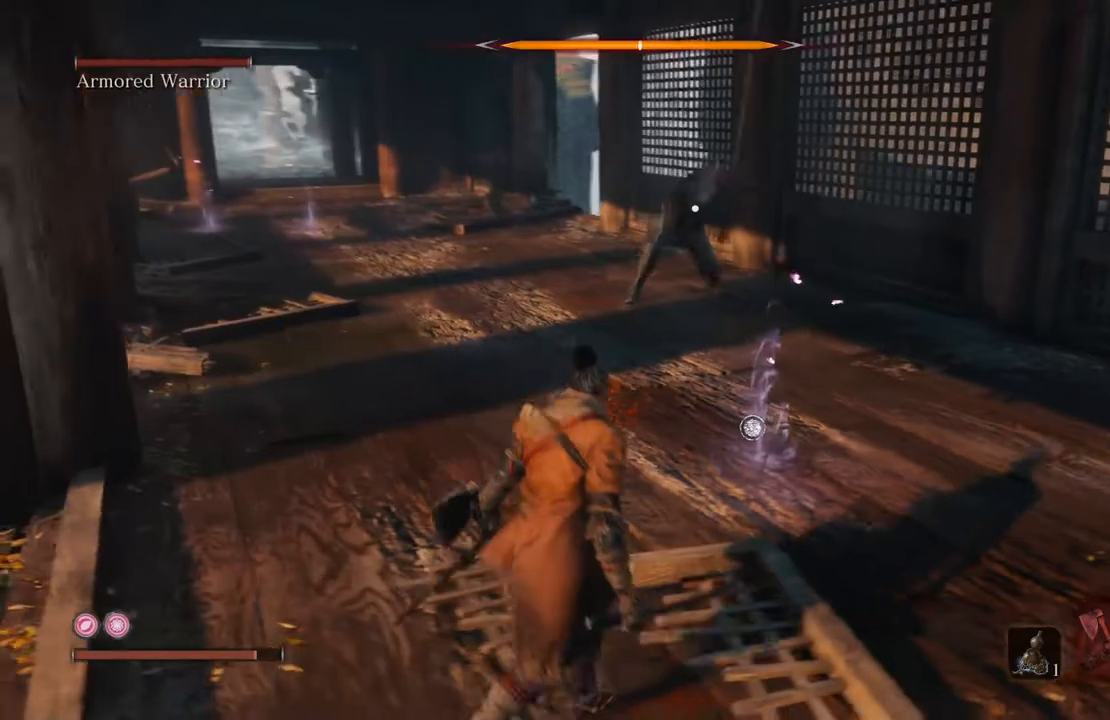
{"buttons": [], "left_stick": "up-left", "right_stick": "center", "events": [[185, "left_stick", "left"], [319, "left_stick", "up-left"]]}
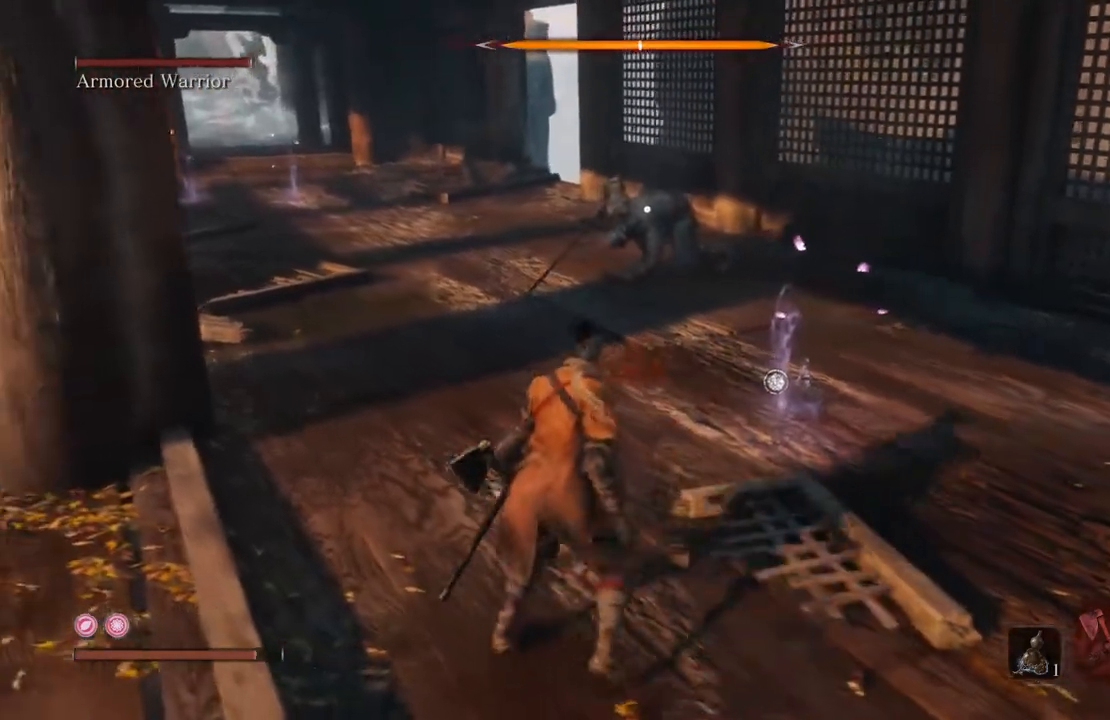
{"buttons": [], "left_stick": "up", "right_stick": "center", "events": [[286, "left_stick", "up"]]}
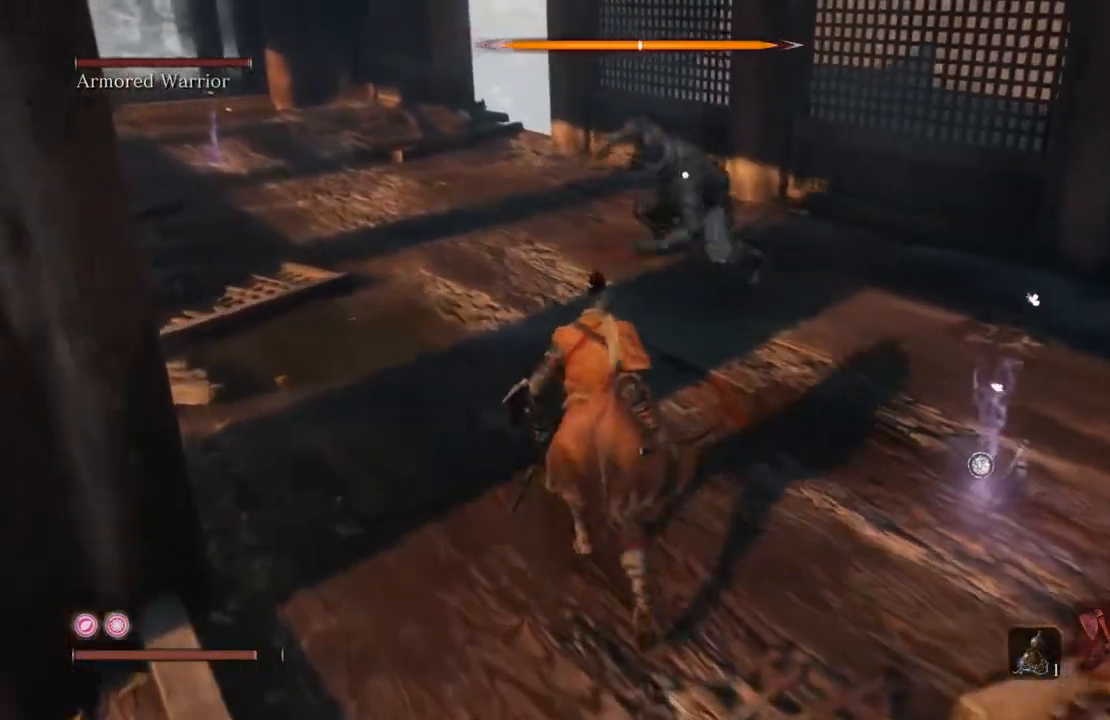
{"buttons": ["L1"], "left_stick": "up-left", "right_stick": "center", "events": [[50, "B", "down"], [201, "B", "up"], [252, "B", "down"], [336, "left_stick", "up-left"], [403, "B", "up"], [503, "L1", "down"]]}
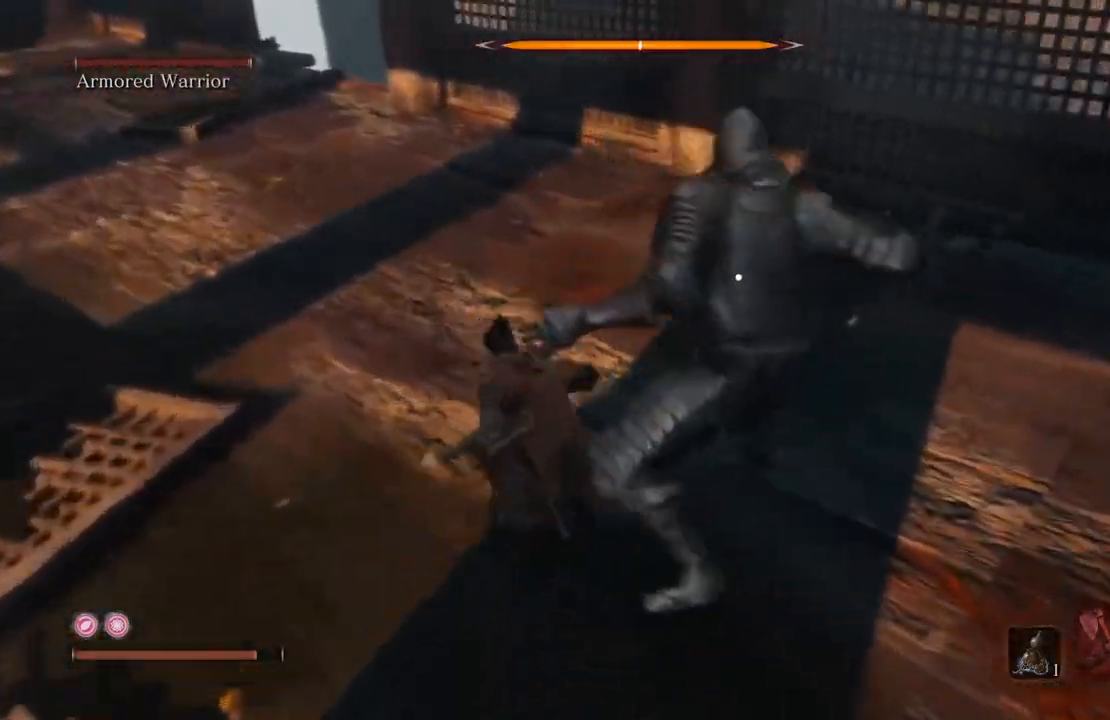
{"buttons": [], "left_stick": "up-left", "right_stick": "center", "events": [[17, "B", "down"], [118, "B", "up"], [135, "L1", "up"], [152, "left_stick", "up"], [168, "B", "down"], [202, "L1", "down"], [252, "B", "up"], [286, "L1", "up"], [319, "B", "down"], [336, "L1", "down"], [420, "B", "up"], [420, "left_stick", "up-left"], [437, "L1", "up"]]}
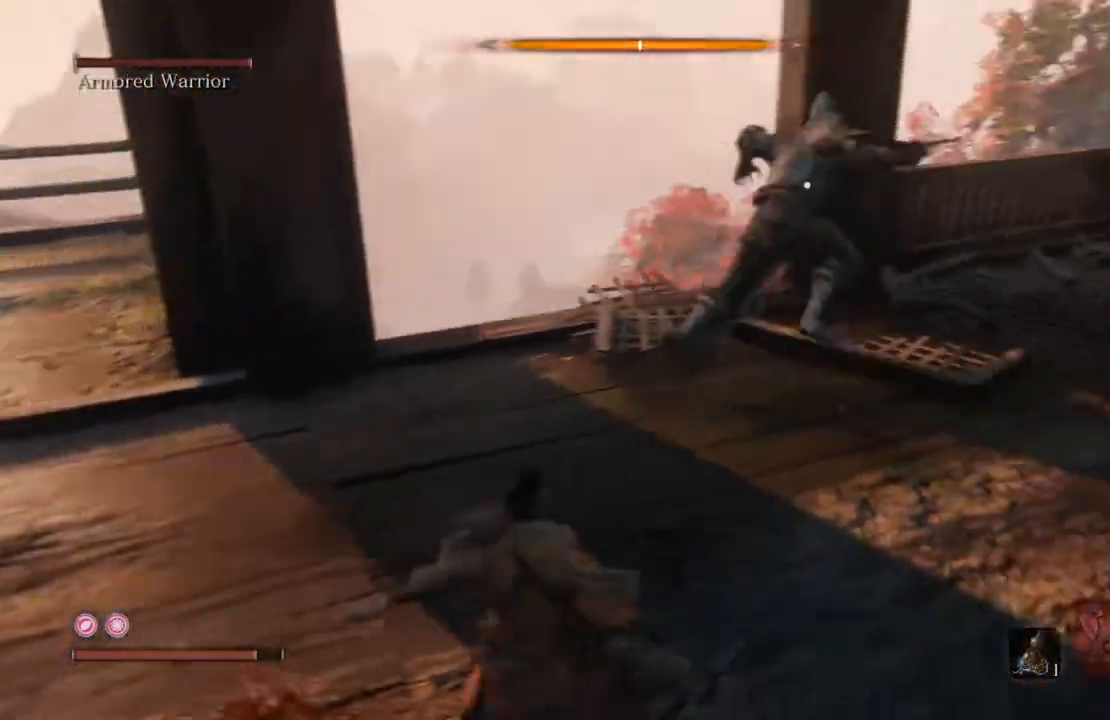
{"buttons": [], "left_stick": "up", "right_stick": "center", "events": [[168, "left_stick", "up"]]}
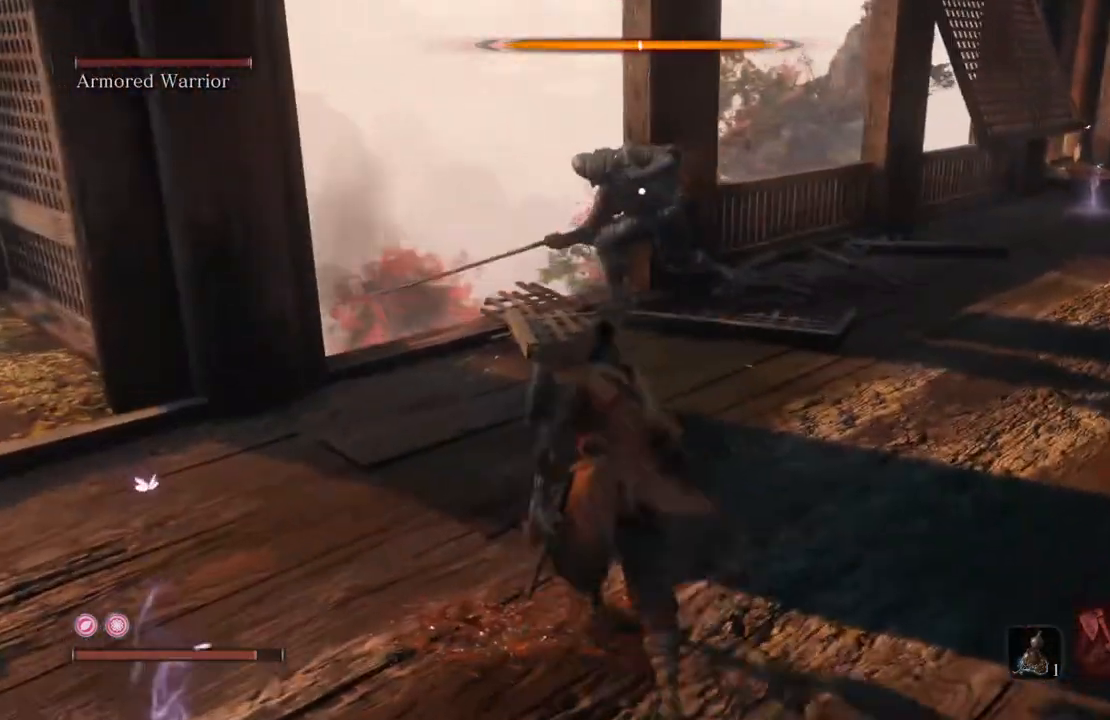
{"buttons": [], "left_stick": "up", "right_stick": "center", "events": [[369, "R1", "down"], [453, "R1", "up"]]}
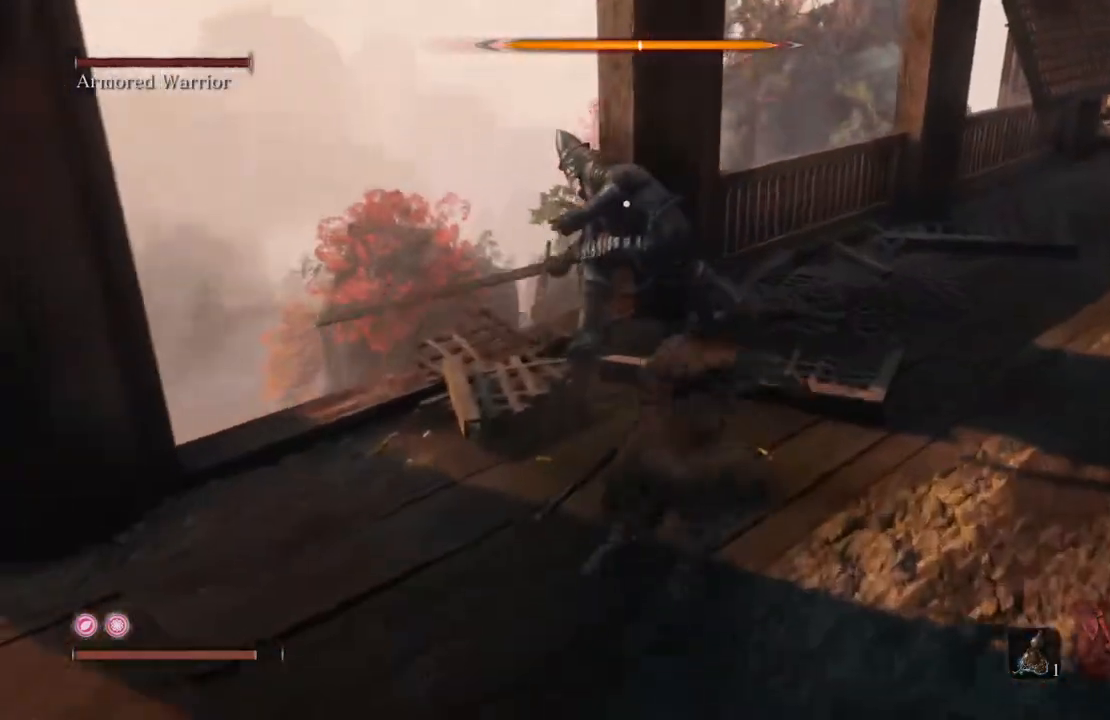
{"buttons": ["R1"], "left_stick": "up-right", "right_stick": "center", "events": [[33, "R1", "down"], [100, "R1", "up"], [167, "R1", "down"], [251, "R1", "up"], [335, "R1", "down"], [419, "R1", "up"], [486, "R1", "down"], [486, "left_stick", "up-right"]]}
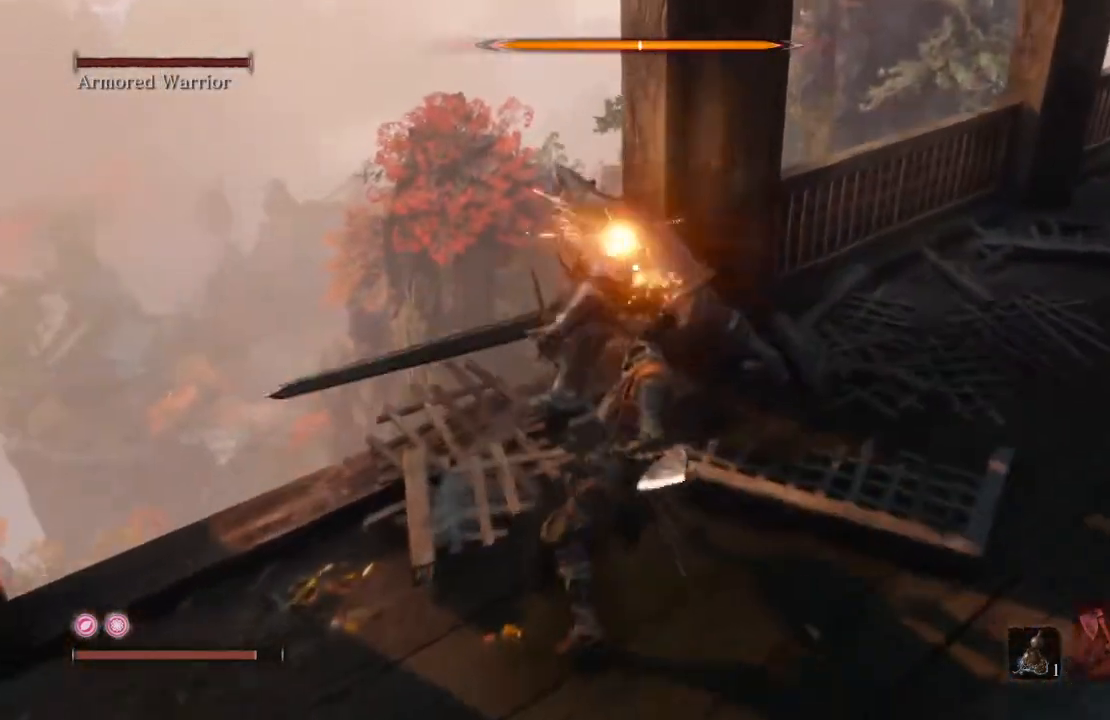
{"buttons": [], "left_stick": "up-right", "right_stick": "center", "events": [[67, "R1", "up"], [151, "R1", "down"], [218, "R1", "up"], [286, "R1", "down"], [369, "R1", "up"], [437, "R1", "down"], [504, "R1", "up"]]}
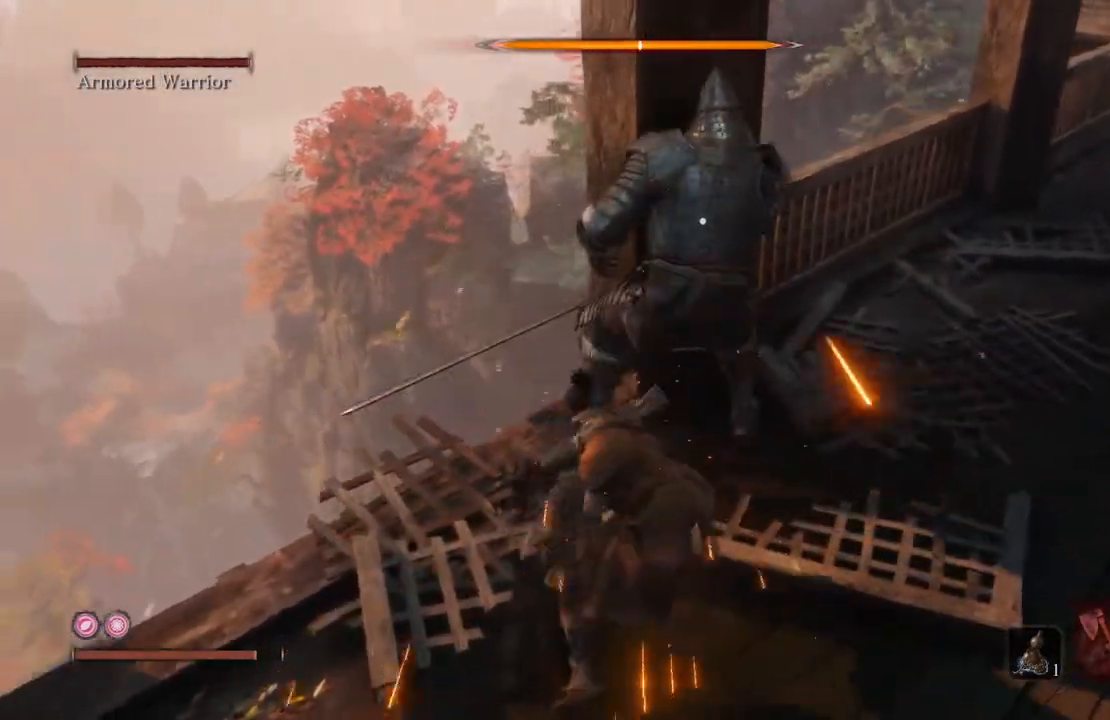
{"buttons": [], "left_stick": "up-right", "right_stick": "center", "events": [[84, "R1", "down"], [134, "left_stick", "right"], [168, "R1", "up"], [235, "R1", "down"], [335, "R1", "up"], [386, "left_stick", "up-right"], [403, "R1", "down"], [503, "R1", "up"]]}
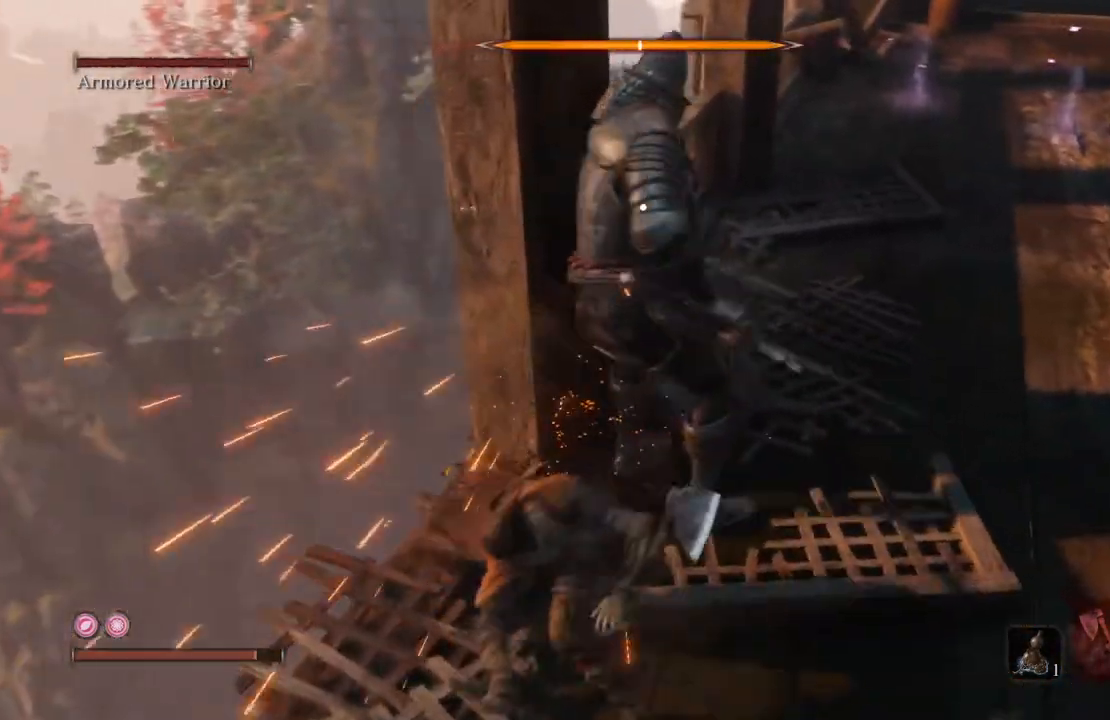
{"buttons": ["R1"], "left_stick": "right", "right_stick": "center", "events": [[84, "R1", "down"], [185, "R1", "up"], [269, "R1", "down"], [286, "left_stick", "right"], [353, "R1", "up"], [437, "R1", "down"]]}
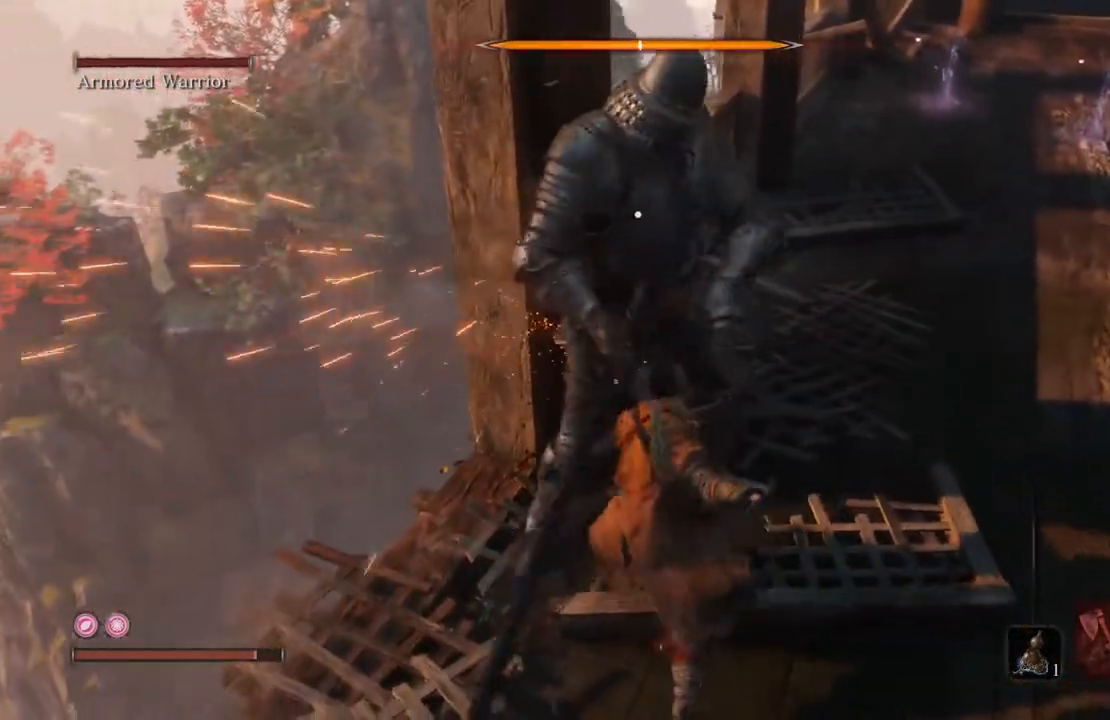
{"buttons": ["R1"], "left_stick": "right", "right_stick": "center", "events": [[34, "R1", "up"], [101, "R1", "down"], [185, "R1", "up"], [269, "R1", "down"], [353, "R1", "up"], [420, "R1", "down"]]}
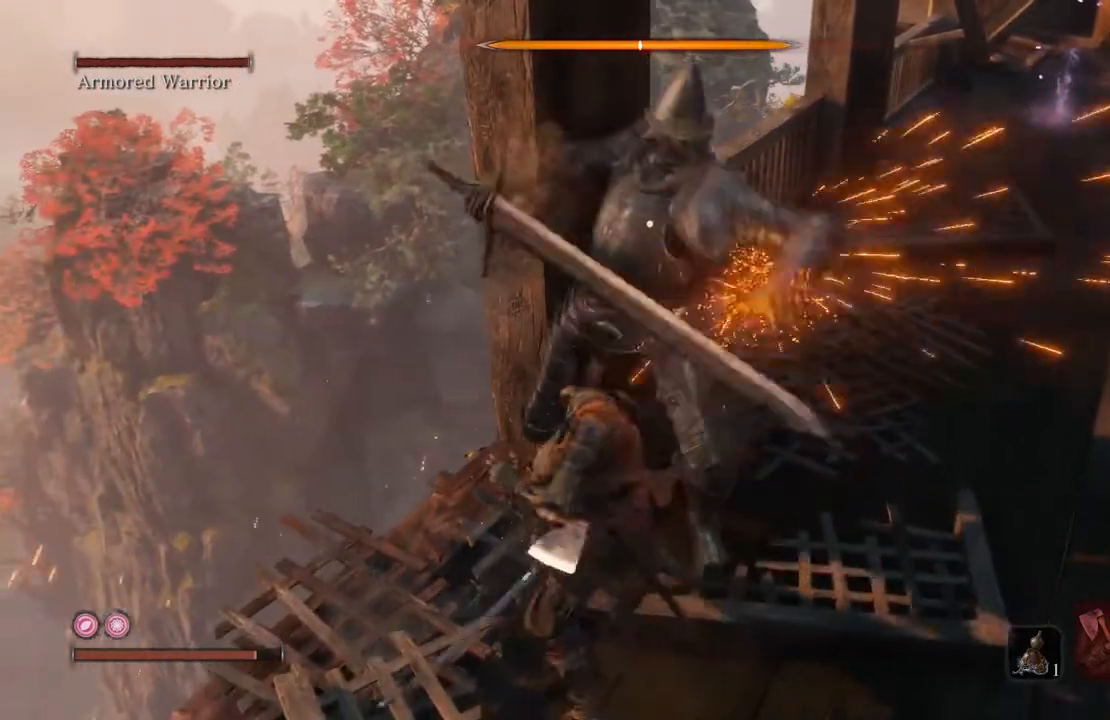
{"buttons": ["L1"], "left_stick": "right", "right_stick": "center", "events": [[17, "R1", "up"], [235, "R1", "down"], [302, "R1", "up"], [420, "L1", "down"]]}